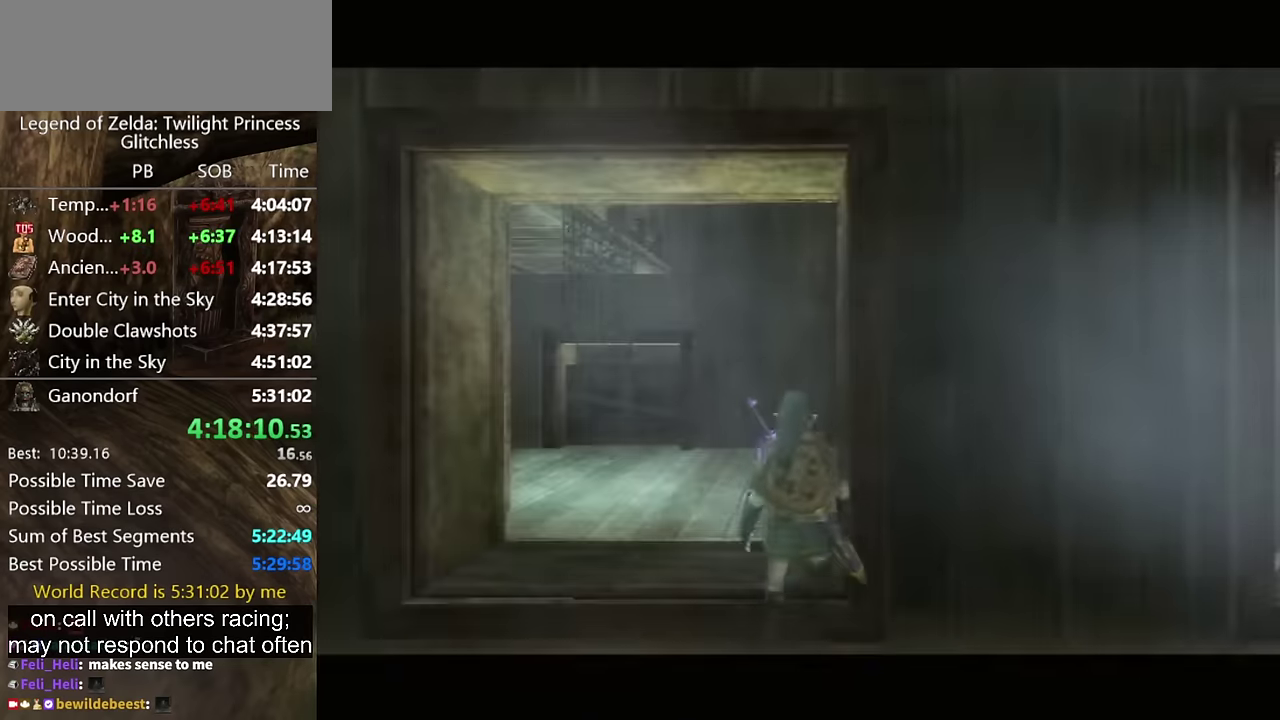
Gameplay with a controller (Nintendo layout); each line is a JSON object with the inputs held at the frame after it. "events" lists button and stick changes between this image and that frame as [ms after this image, input, new state], when the widget could be followed in between. Not read: L2 L3 R3.
{"buttons": [], "left_stick": "center", "right_stick": "center", "events": []}
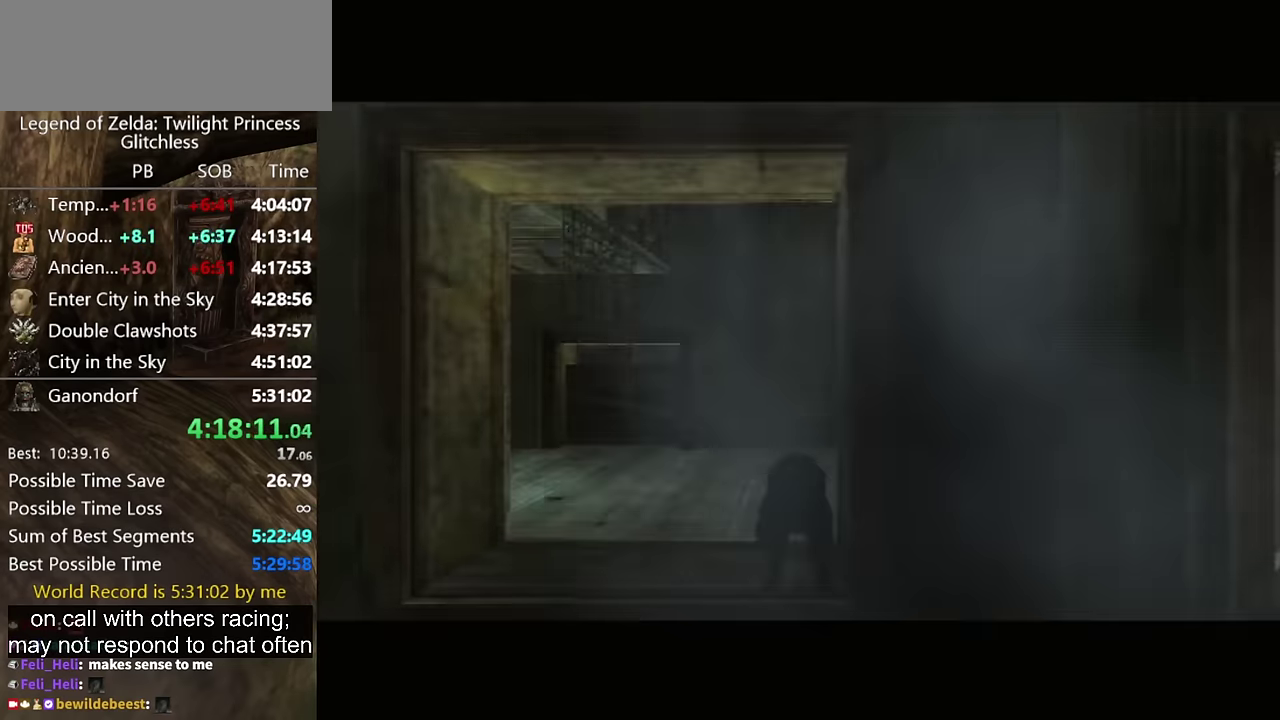
{"buttons": [], "left_stick": "center", "right_stick": "center", "events": []}
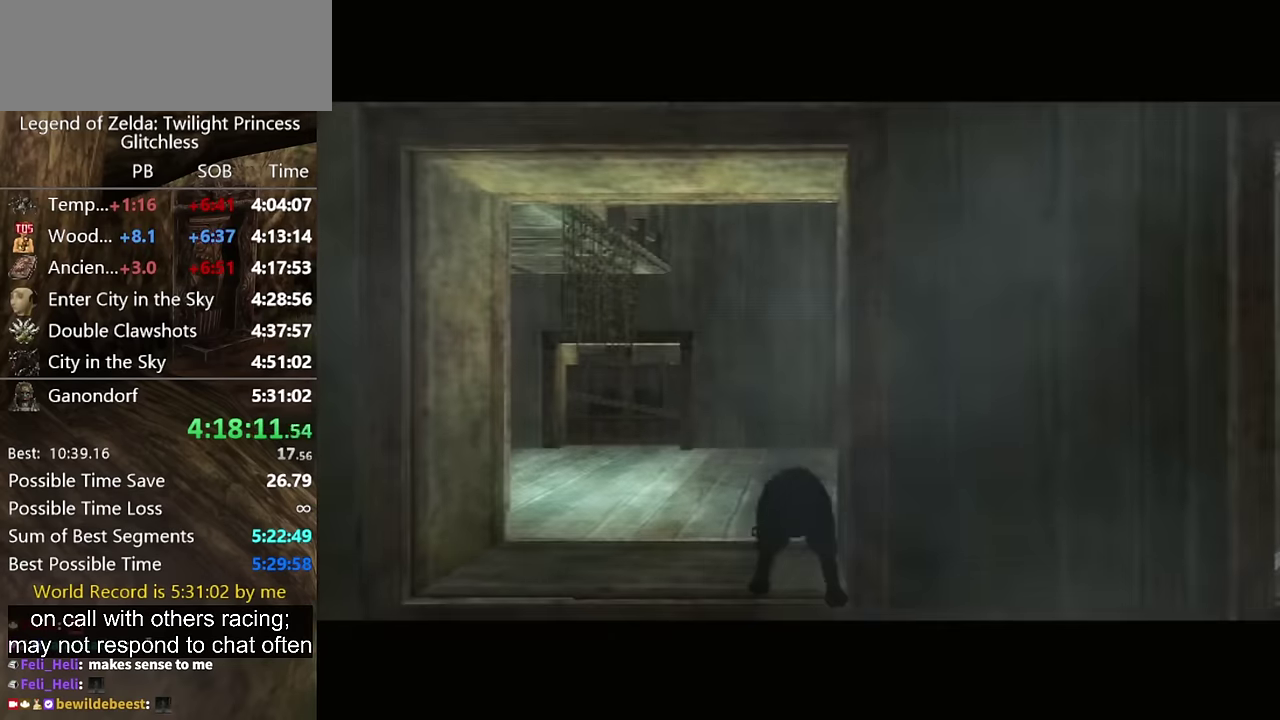
{"buttons": [], "left_stick": "center", "right_stick": "center", "events": []}
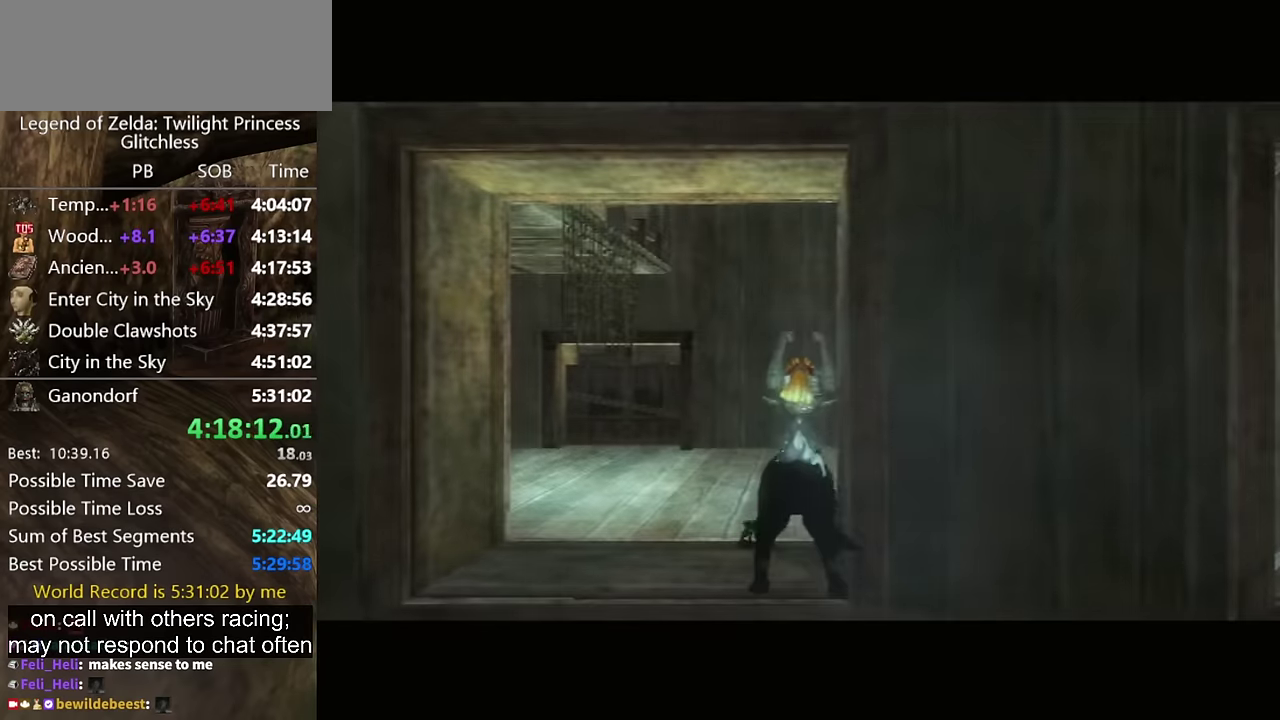
{"buttons": [], "left_stick": "center", "right_stick": "center", "events": []}
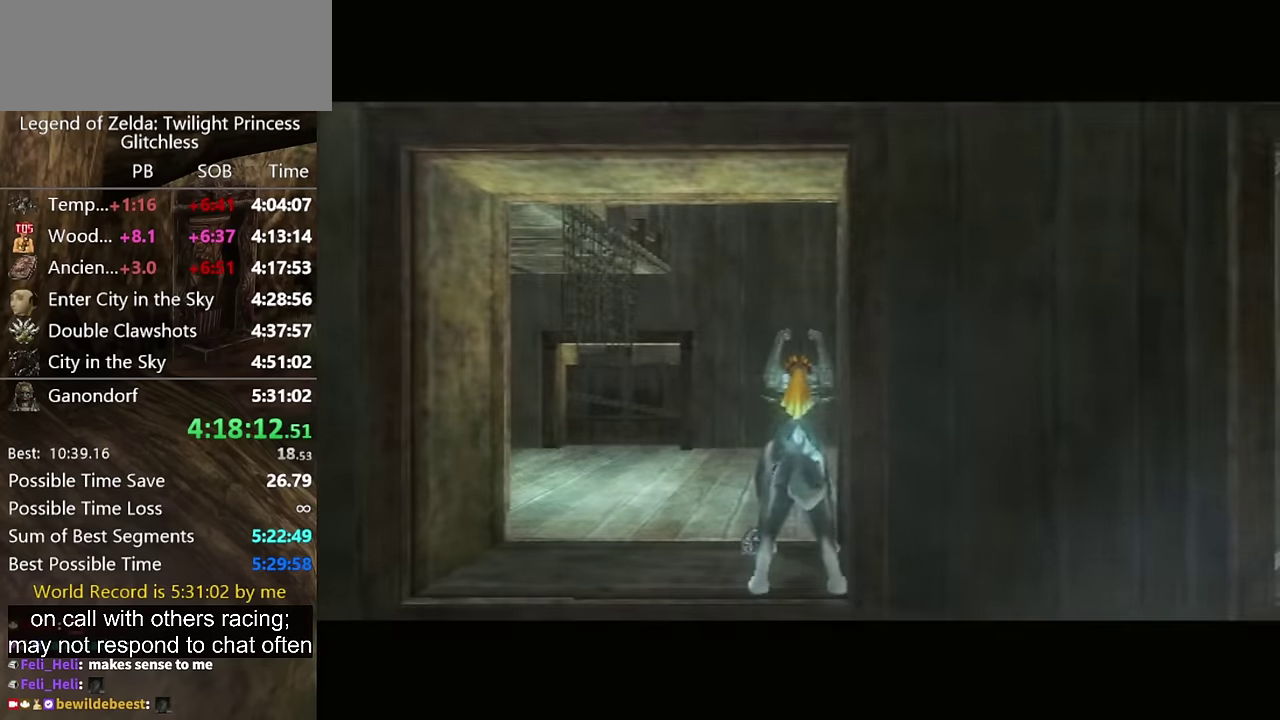
{"buttons": ["R1"], "left_stick": "center", "right_stick": "center", "events": [[133, "R1", "down"]]}
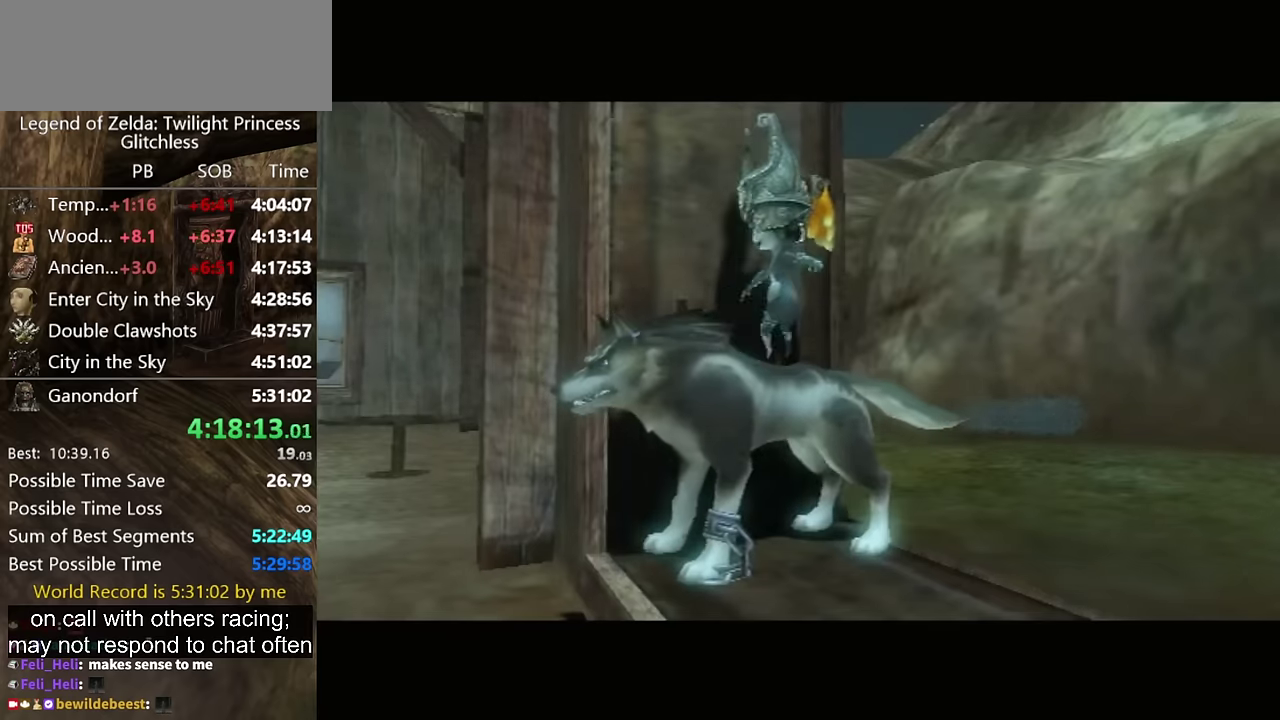
{"buttons": ["R1"], "left_stick": "center", "right_stick": "center", "events": []}
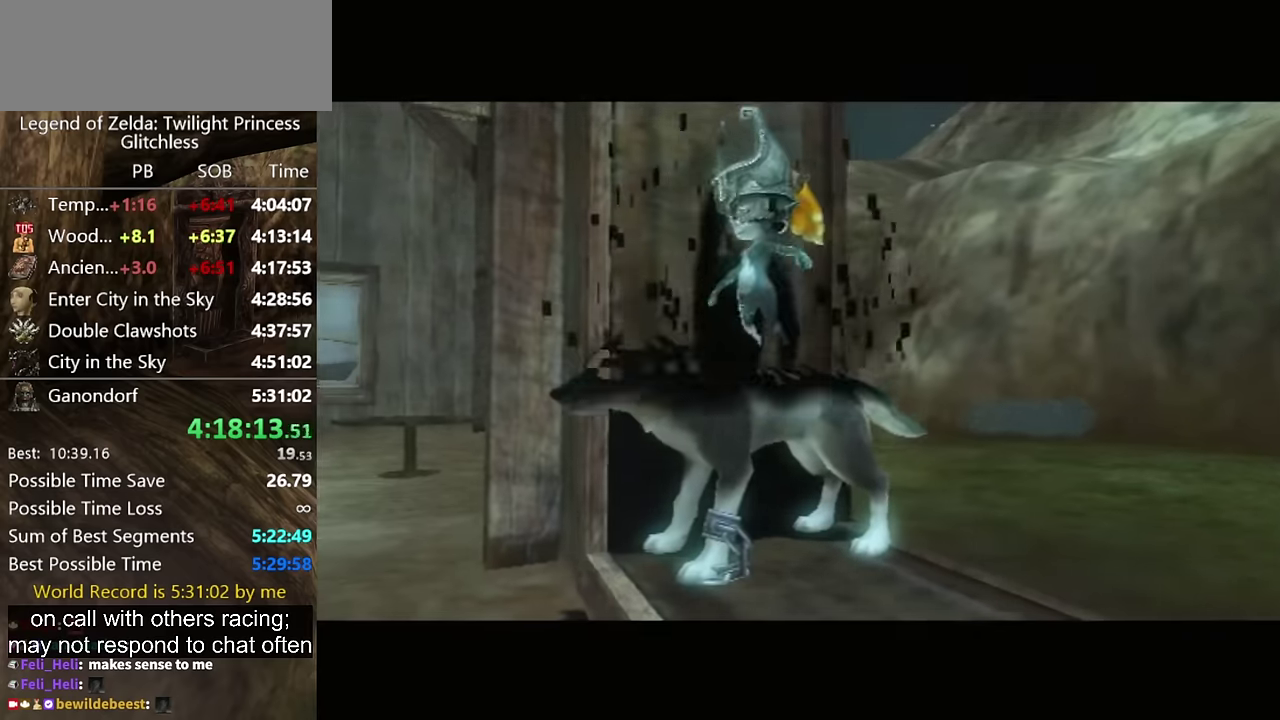
{"buttons": ["R1"], "left_stick": "center", "right_stick": "center", "events": []}
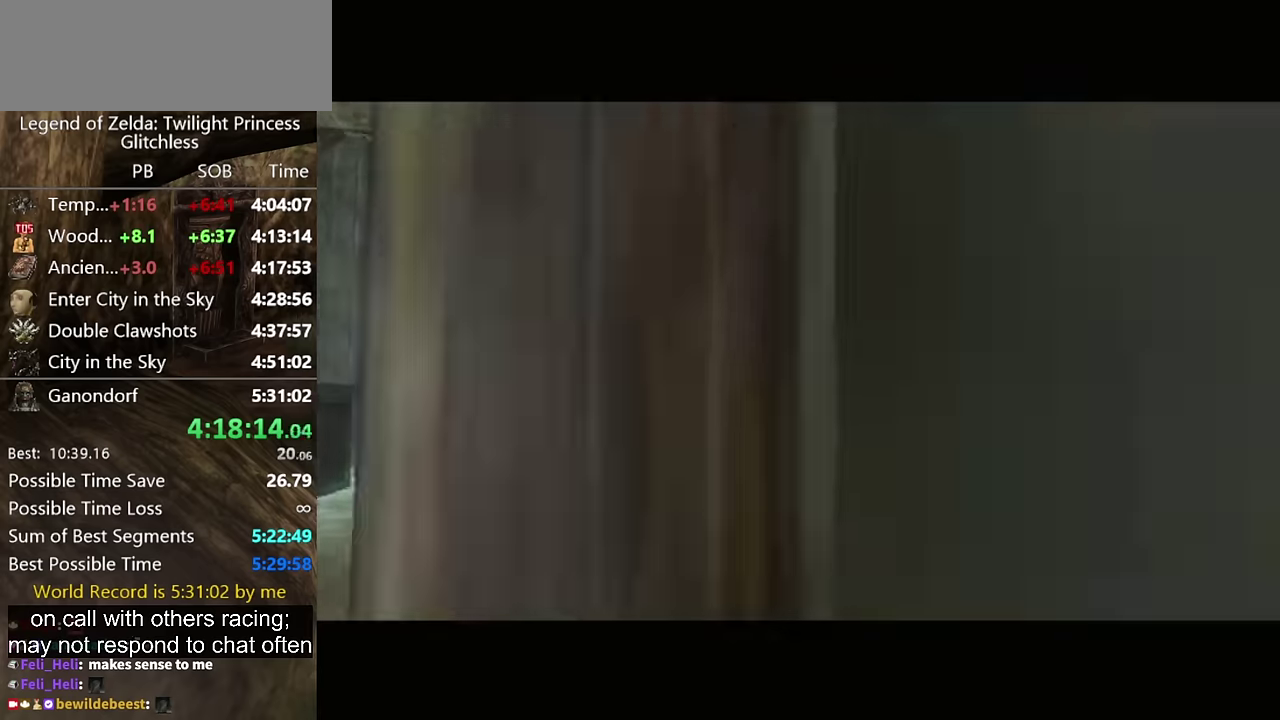
{"buttons": [], "left_stick": "center", "right_stick": "center", "events": [[67, "R1", "up"]]}